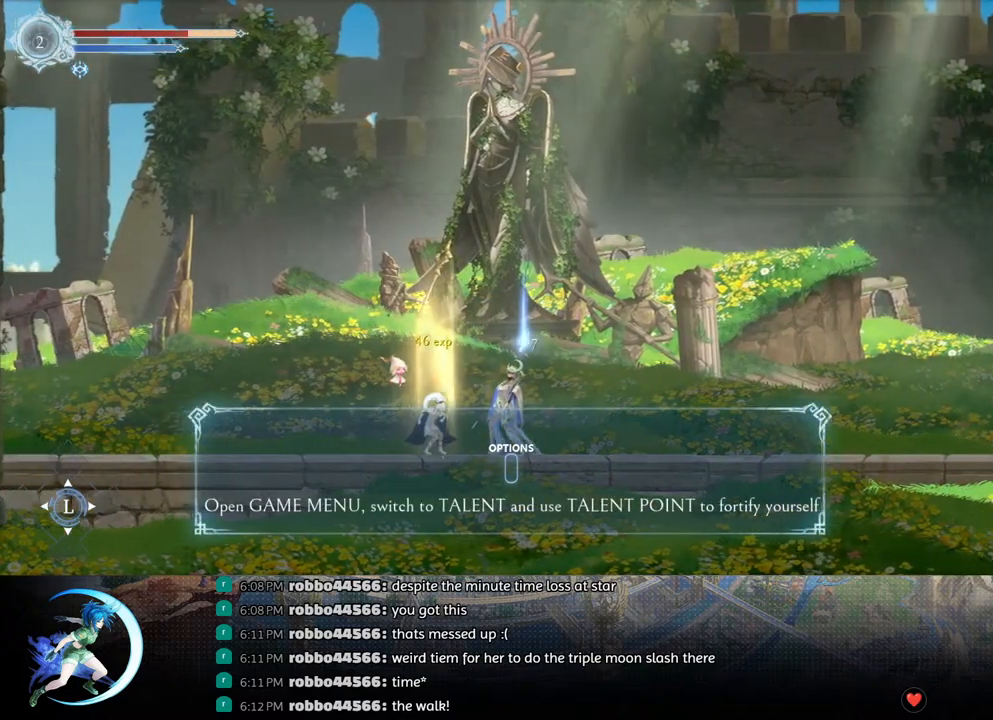
Gameplay with a controller (PlayStation layout); each line is a JSON object with the inputs held at the frame after it. "events" lists button and stick changes between this image and that frame as [ms after this image, input, new state], when the widget could be followed in between.
{"buttons": [], "left_stick": "center", "right_stick": "center", "events": []}
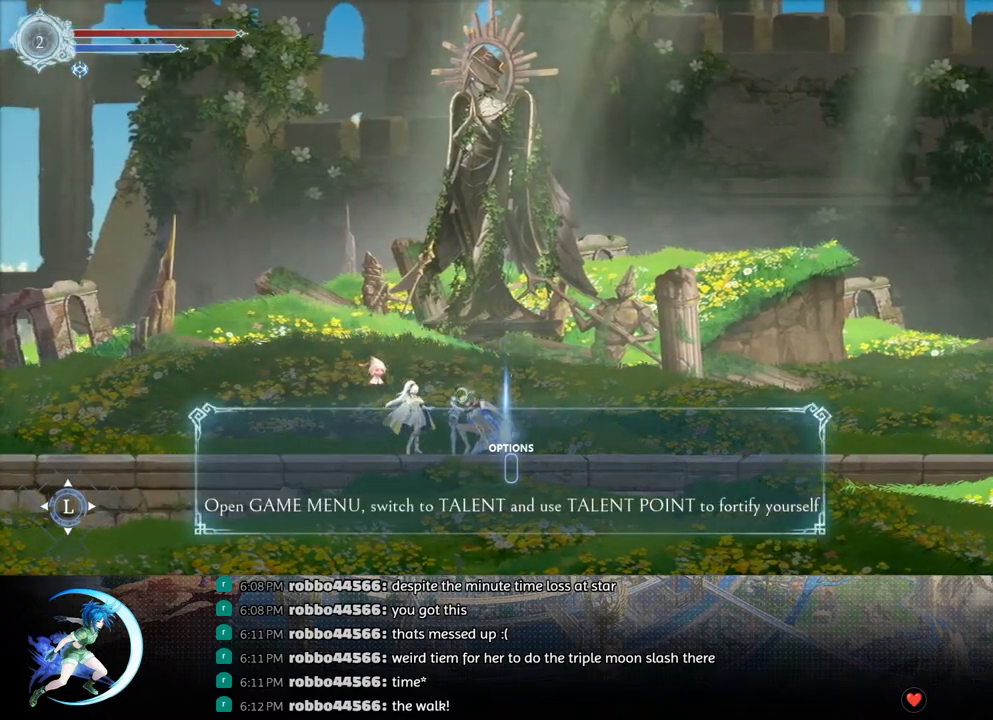
{"buttons": [], "left_stick": "center", "right_stick": "center", "events": []}
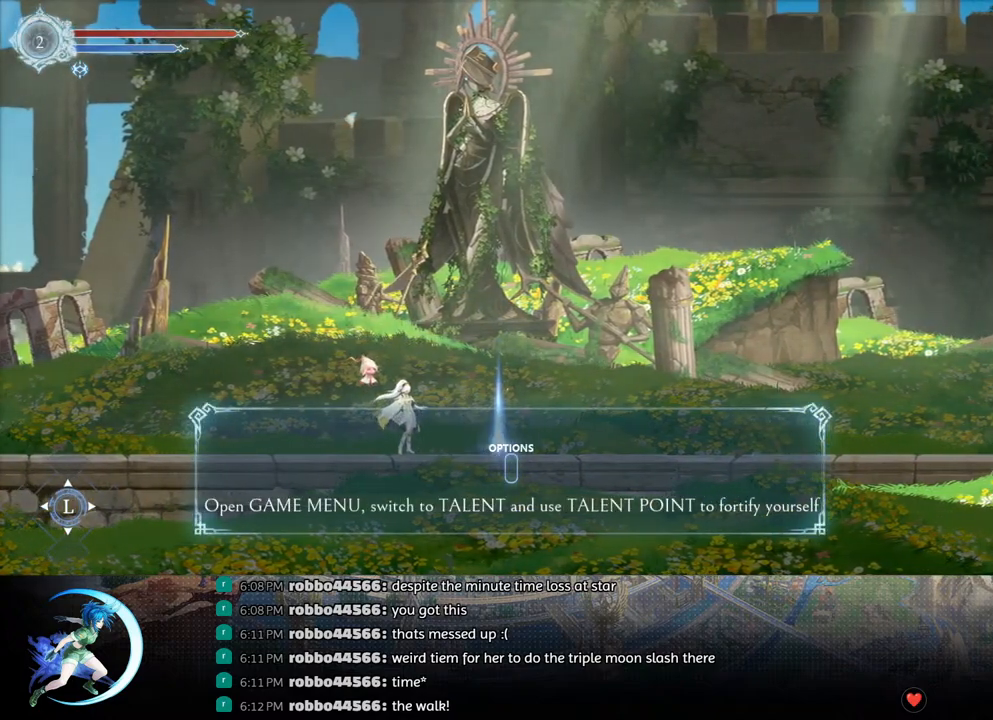
{"buttons": [], "left_stick": "center", "right_stick": "center", "events": []}
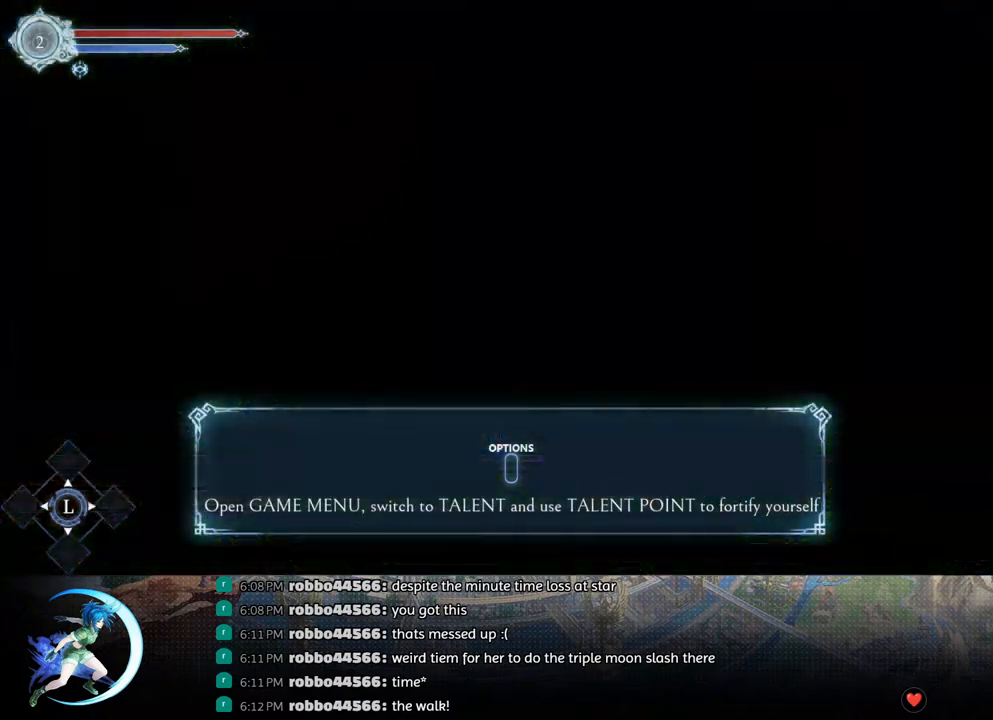
{"buttons": [], "left_stick": "center", "right_stick": "center", "events": []}
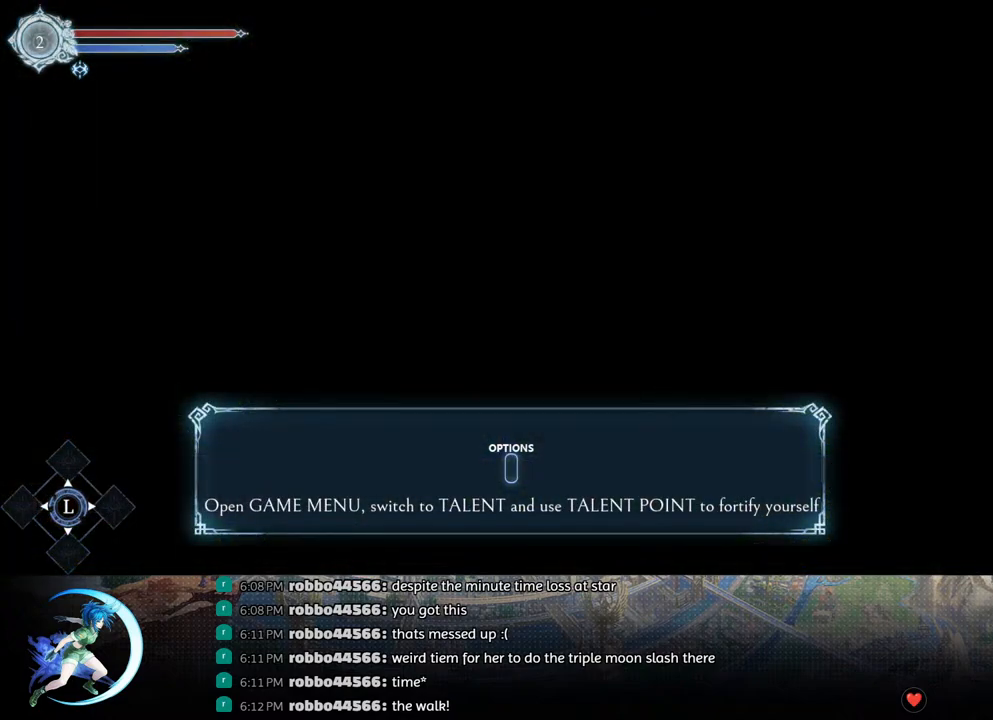
{"buttons": [], "left_stick": "center", "right_stick": "center", "events": []}
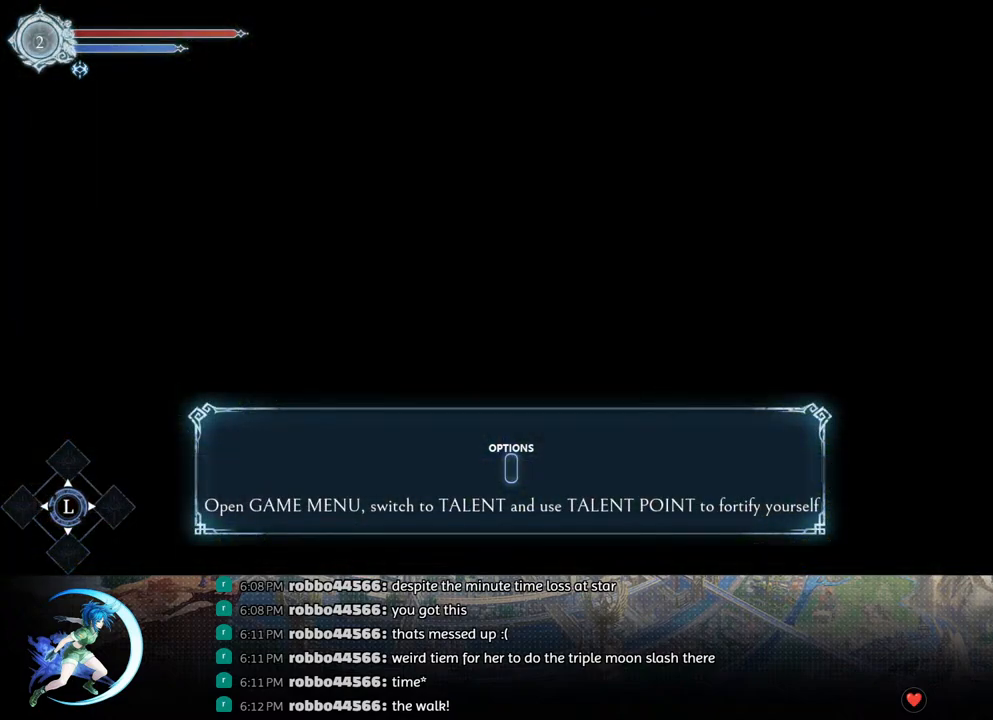
{"buttons": [], "left_stick": "center", "right_stick": "center", "events": []}
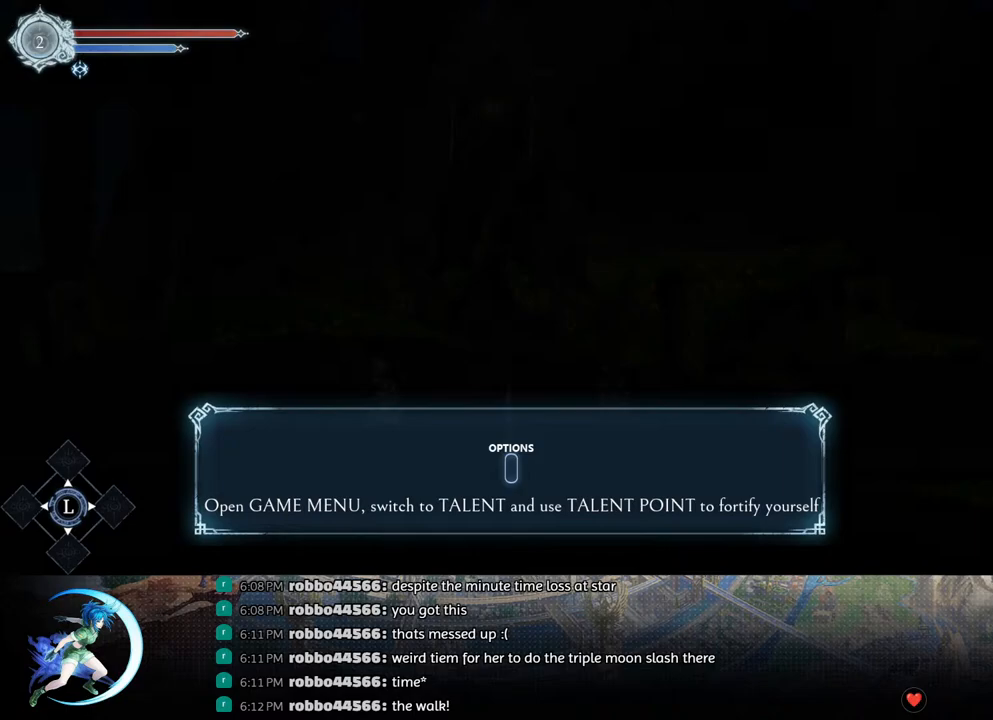
{"buttons": ["CIRCLE", "DPAD_RIGHT"], "left_stick": "center", "right_stick": "center", "events": [[450, "DPAD_RIGHT", "down"], [500, "CIRCLE", "down"]]}
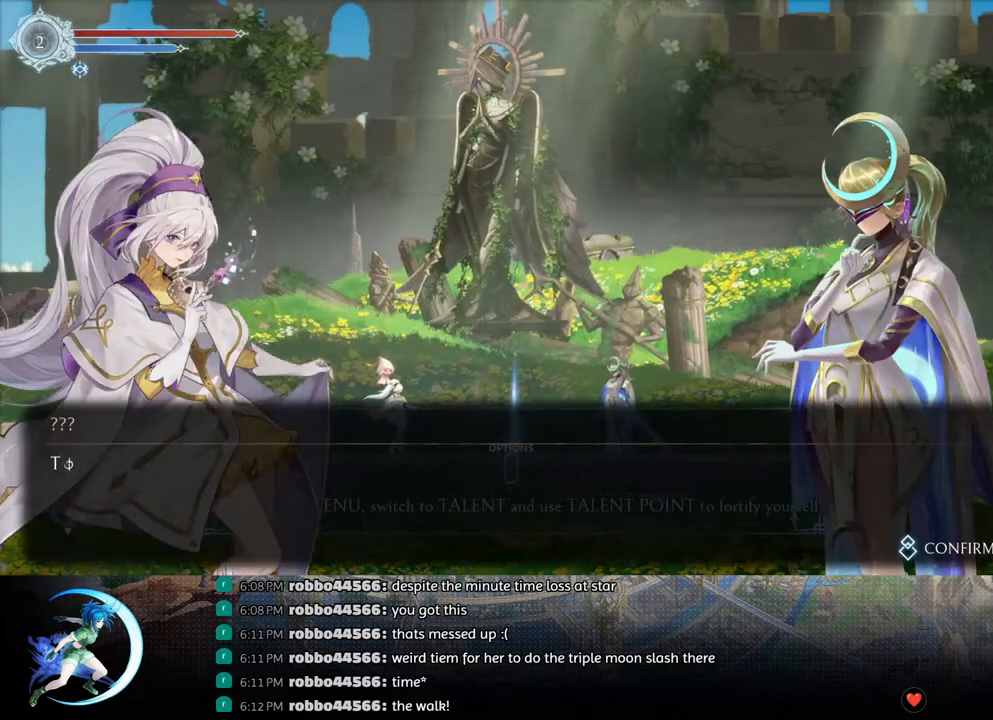
{"buttons": ["DPAD_RIGHT"], "left_stick": "center", "right_stick": "center", "events": [[50, "CIRCLE", "up"], [150, "CIRCLE", "down"], [150, "CROSS", "down"], [183, "CIRCLE", "up"], [183, "CROSS", "up"], [250, "CIRCLE", "down"], [250, "CROSS", "down"], [283, "CIRCLE", "up"], [300, "CROSS", "up"], [333, "CROSS", "down"], [383, "CROSS", "up"], [433, "CROSS", "down"], [450, "CIRCLE", "down"], [483, "CIRCLE", "up"], [483, "CROSS", "up"]]}
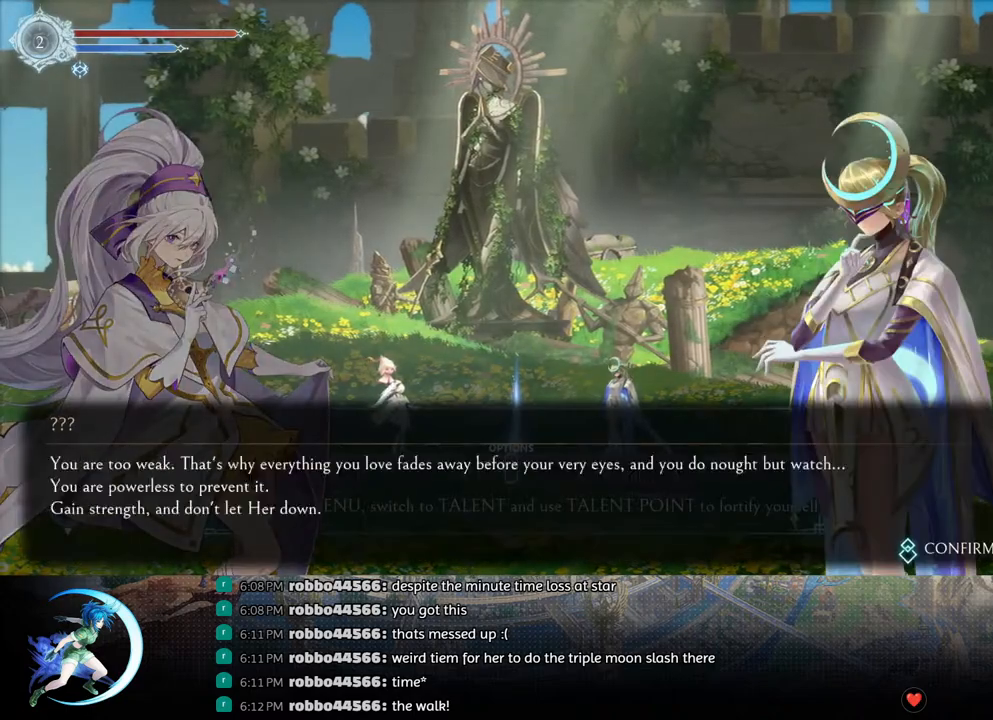
{"buttons": ["DPAD_RIGHT"], "left_stick": "center", "right_stick": "center", "events": [[33, "CROSS", "down"], [50, "CIRCLE", "down"], [100, "CIRCLE", "up"], [100, "CROSS", "up"], [150, "CIRCLE", "down"], [150, "CROSS", "down"], [183, "CIRCLE", "up"], [183, "CROSS", "up"], [233, "CROSS", "down"], [250, "CIRCLE", "down"], [283, "CIRCLE", "up"], [283, "CROSS", "up"], [333, "CIRCLE", "down"], [333, "CROSS", "down"], [400, "CIRCLE", "up"], [400, "CROSS", "up"]]}
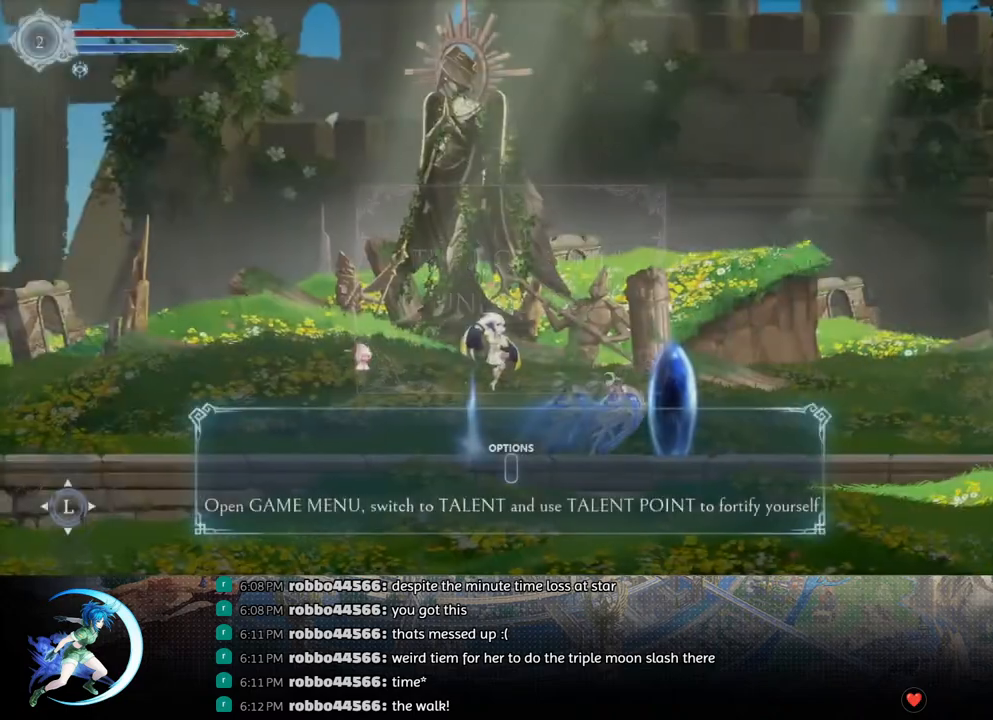
{"buttons": ["DPAD_RIGHT"], "left_stick": "center", "right_stick": "center", "events": [[267, "R1", "down"], [417, "R1", "up"]]}
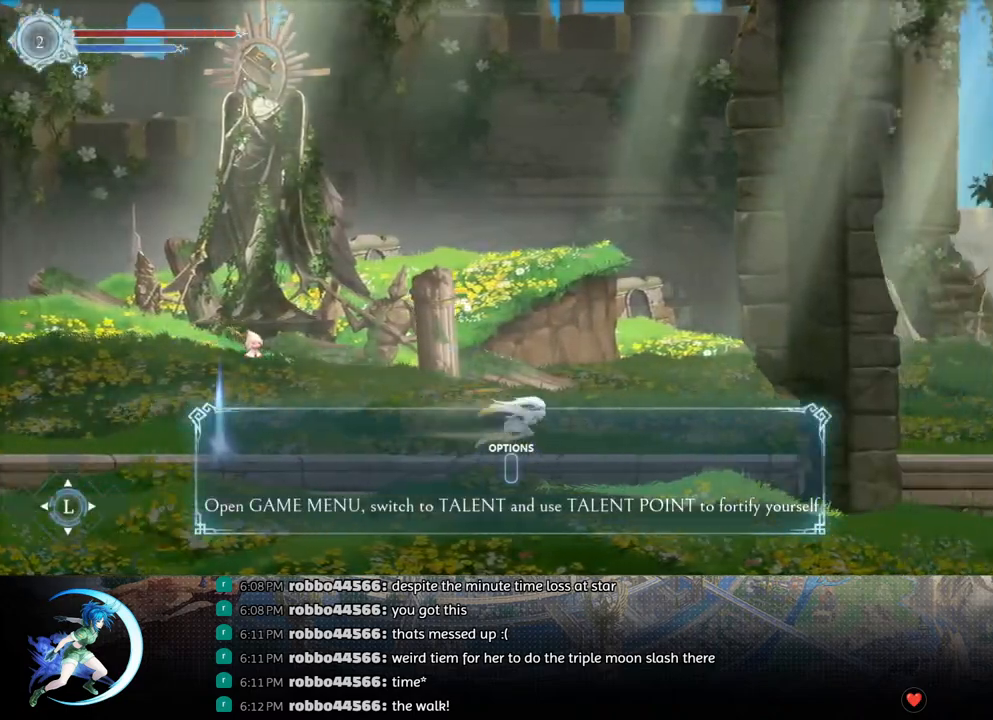
{"buttons": ["R1", "DPAD_RIGHT"], "left_stick": "center", "right_stick": "center", "events": [[100, "R1", "down"], [250, "R1", "up"], [433, "R1", "down"]]}
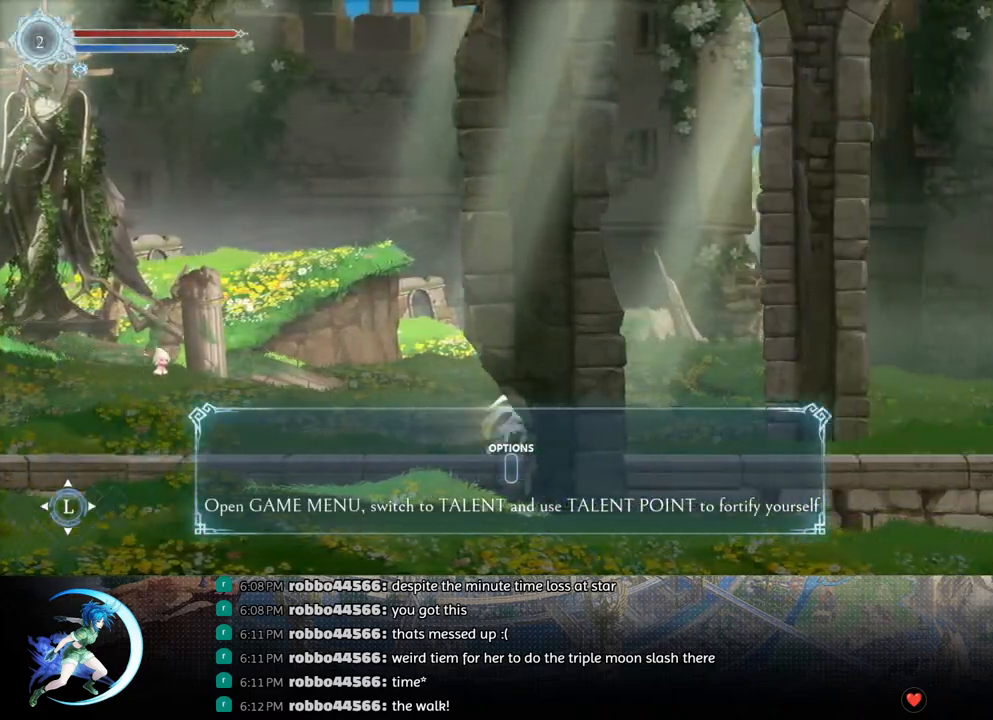
{"buttons": ["DPAD_RIGHT"], "left_stick": "center", "right_stick": "center", "events": [[83, "R1", "up"], [300, "R1", "down"], [400, "R1", "up"]]}
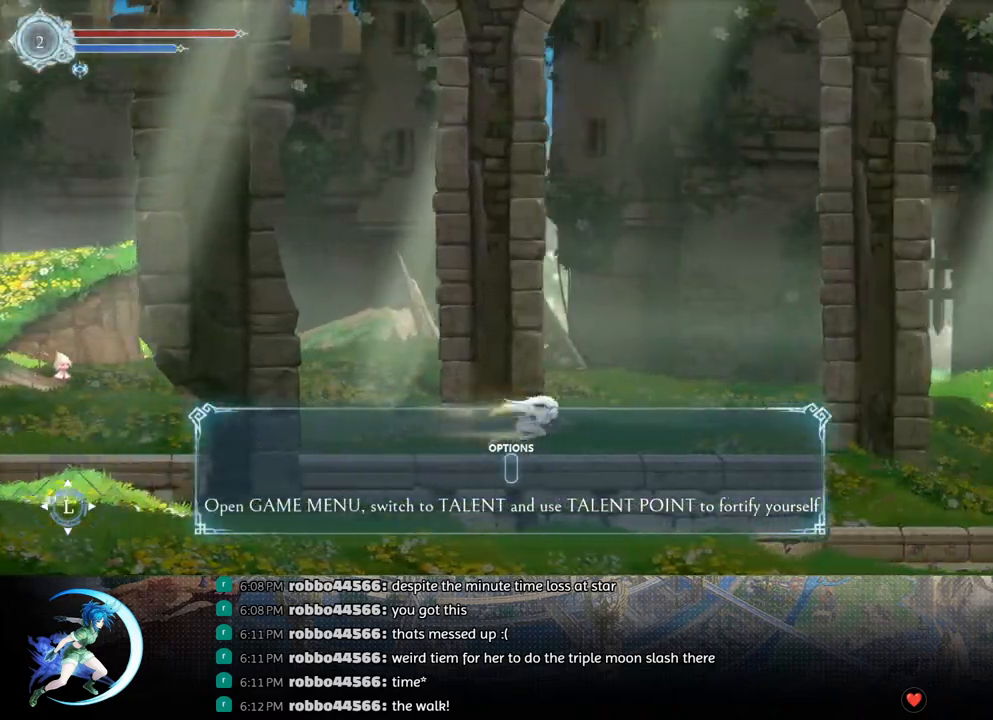
{"buttons": ["R1", "DPAD_RIGHT"], "left_stick": "center", "right_stick": "center", "events": [[83, "R1", "down"], [267, "R1", "up"], [500, "R1", "down"]]}
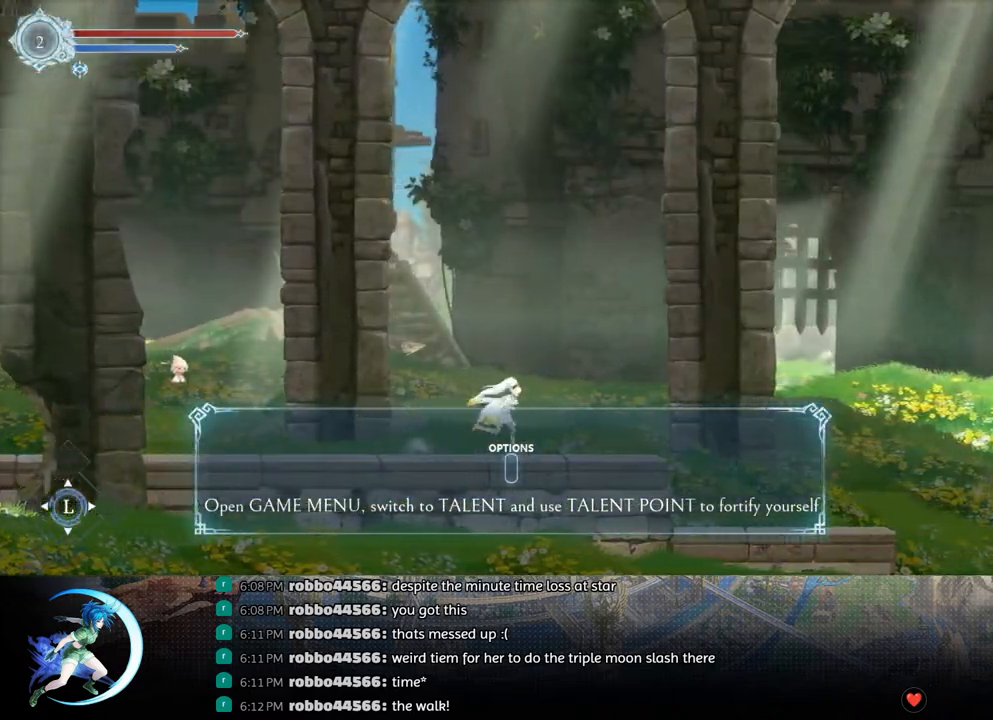
{"buttons": ["DPAD_RIGHT"], "left_stick": "center", "right_stick": "center", "events": [[183, "R1", "up"]]}
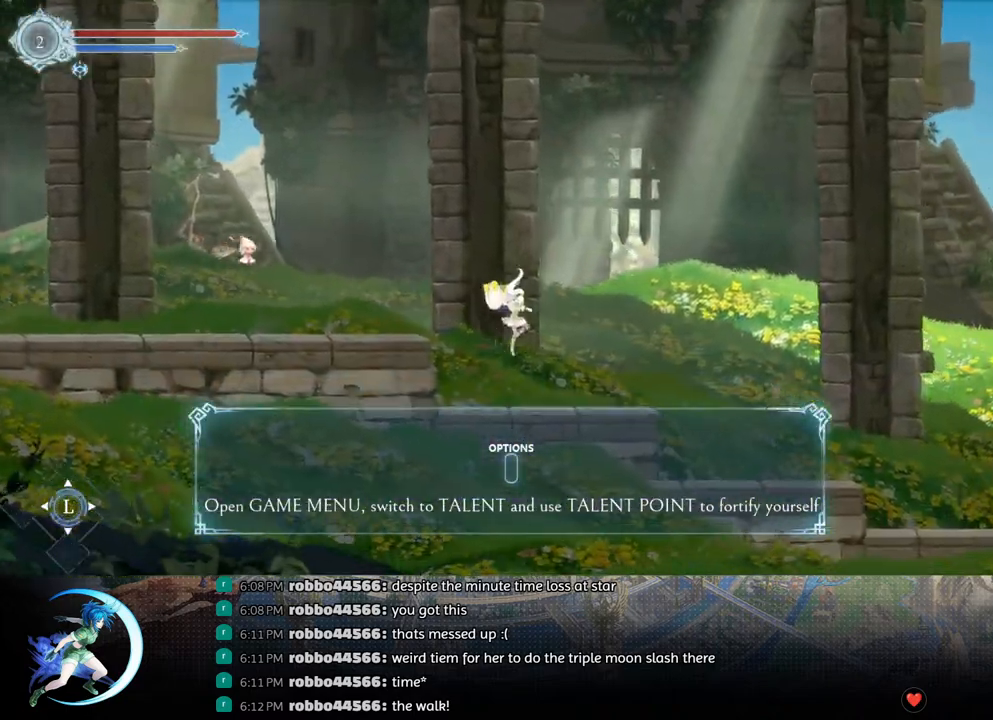
{"buttons": ["DPAD_RIGHT"], "left_stick": "center", "right_stick": "center", "events": [[167, "R1", "down"], [333, "R1", "up"]]}
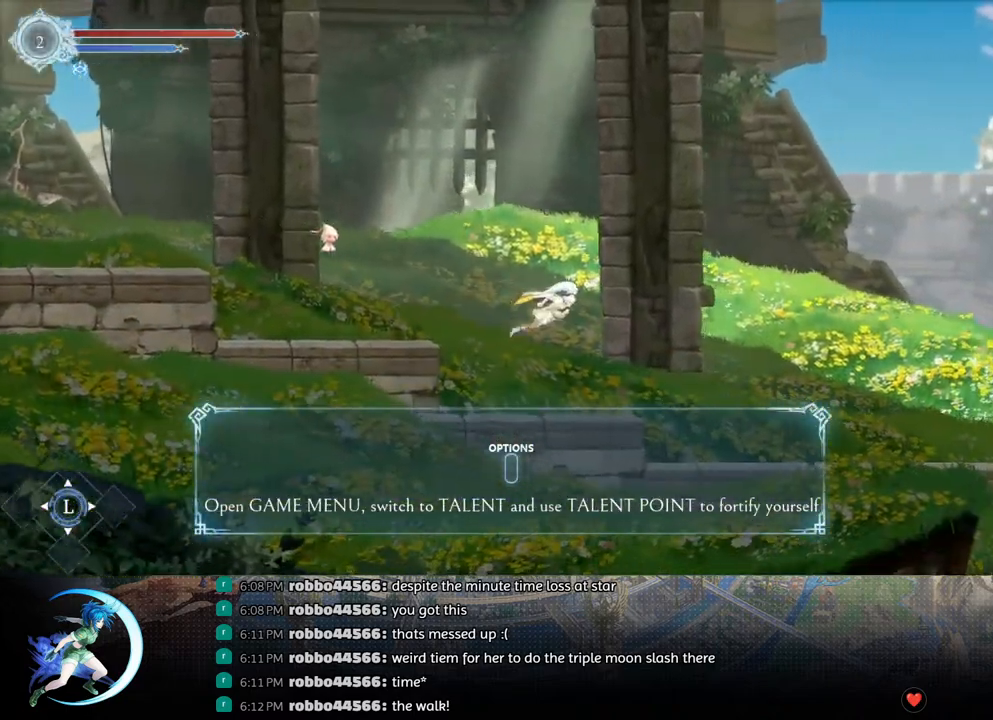
{"buttons": ["R1", "DPAD_RIGHT"], "left_stick": "center", "right_stick": "center", "events": [[467, "R1", "down"]]}
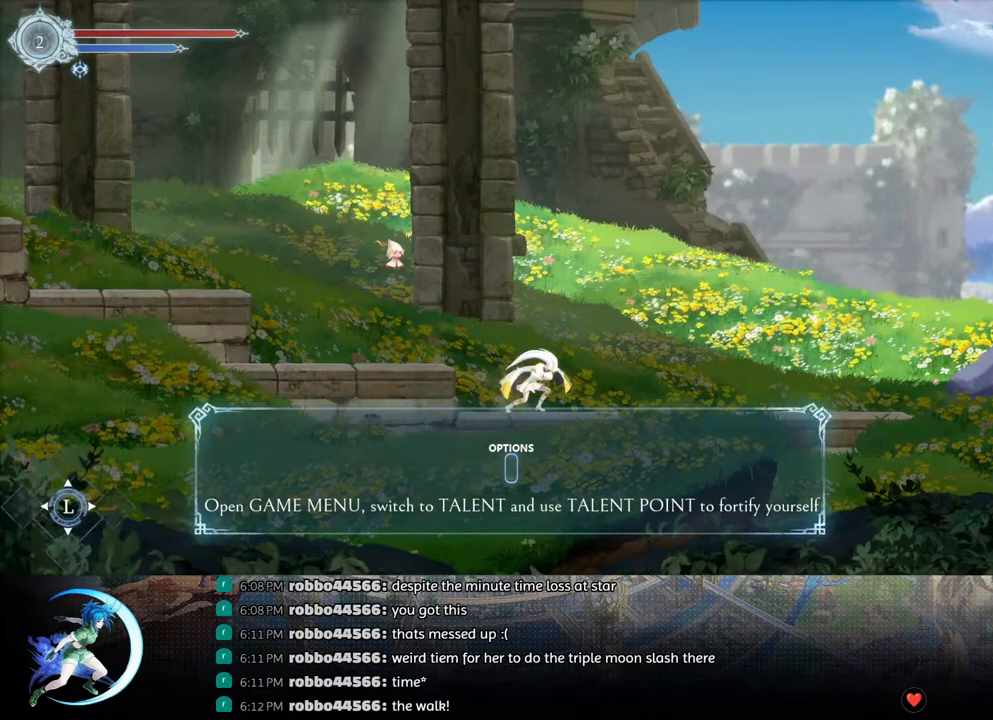
{"buttons": ["DPAD_RIGHT"], "left_stick": "center", "right_stick": "center", "events": [[133, "R1", "up"], [317, "R1", "down"], [467, "R1", "up"]]}
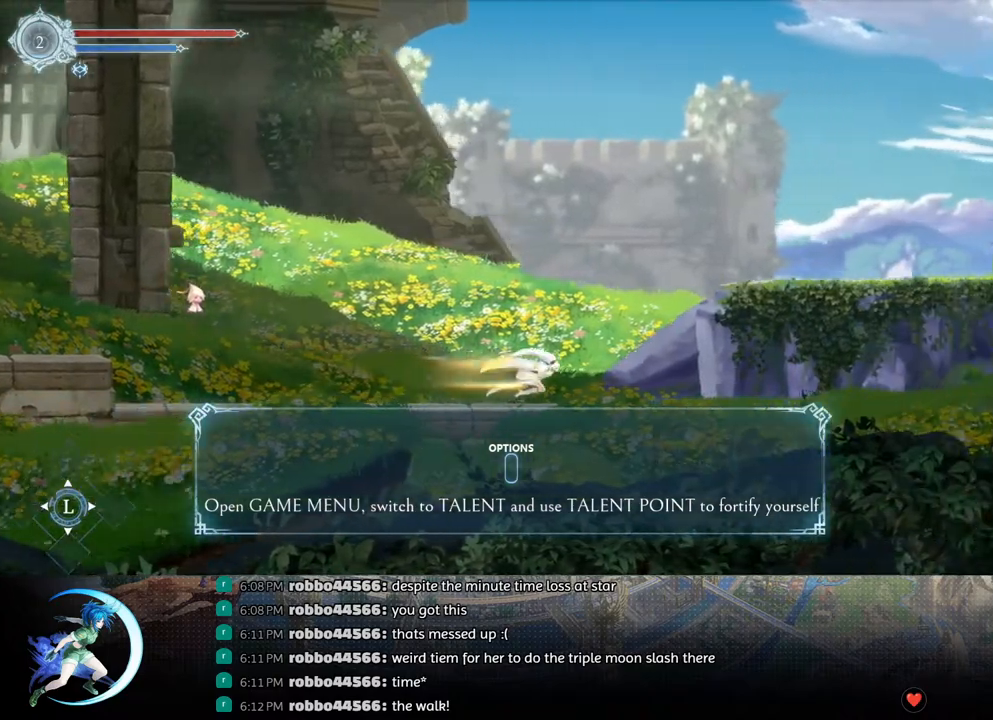
{"buttons": ["DPAD_RIGHT"], "left_stick": "center", "right_stick": "center", "events": [[167, "R1", "down"], [333, "R1", "up"]]}
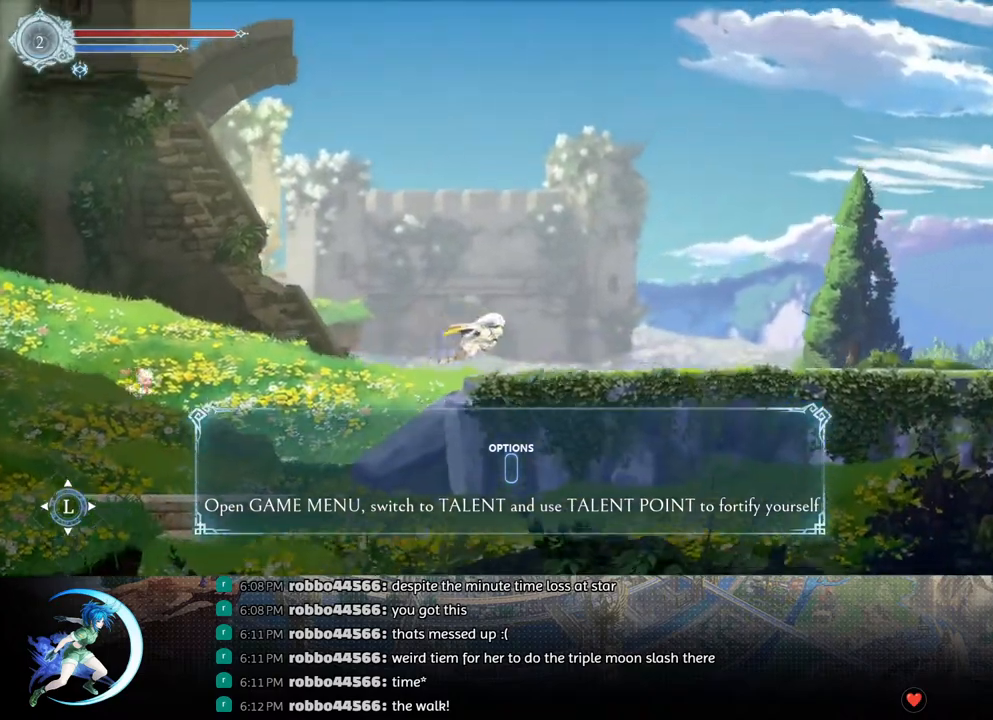
{"buttons": ["R1", "DPAD_RIGHT"], "left_stick": "center", "right_stick": "center", "events": [[17, "R1", "down"], [183, "R1", "up"], [367, "R1", "down"]]}
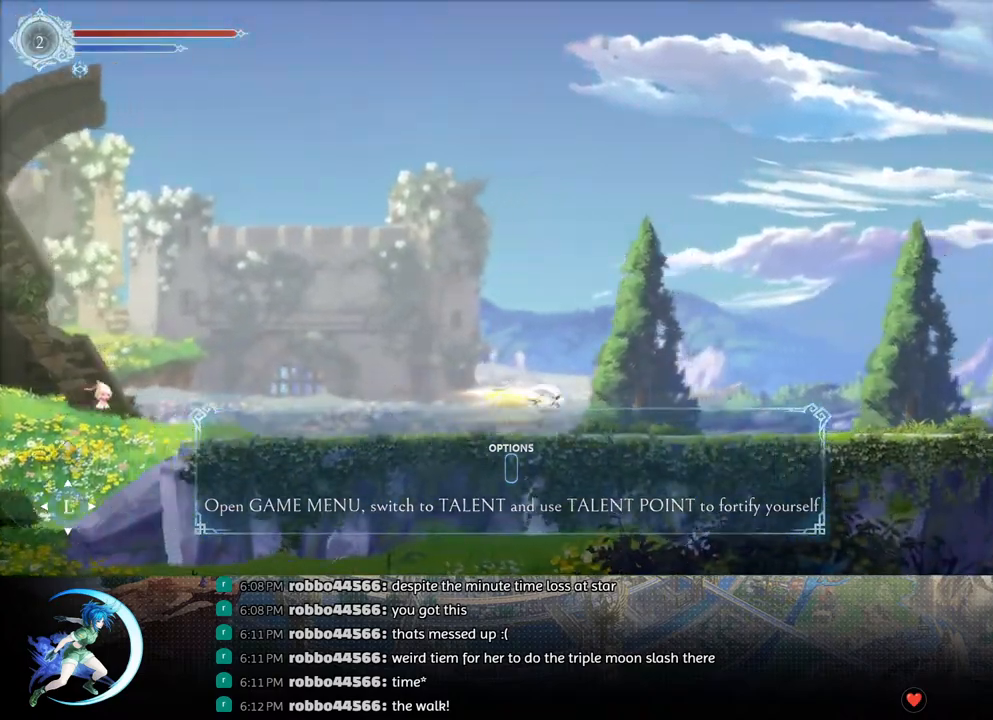
{"buttons": ["DPAD_RIGHT"], "left_stick": "center", "right_stick": "center", "events": [[17, "R1", "up"], [217, "R1", "down"], [367, "R1", "up"]]}
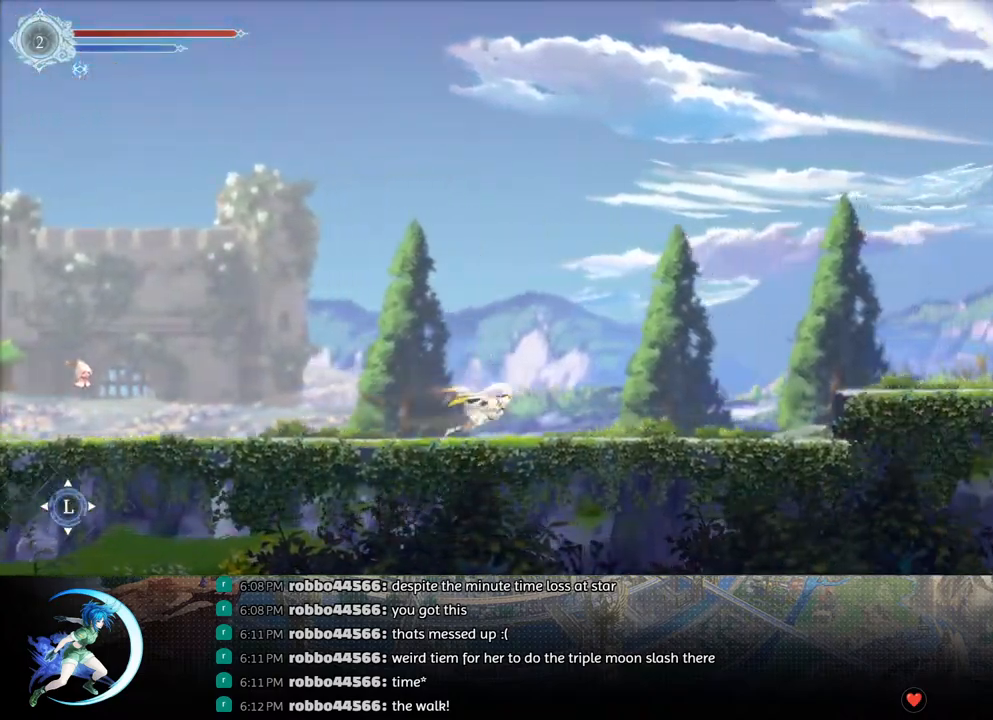
{"buttons": ["R1", "DPAD_RIGHT"], "left_stick": "center", "right_stick": "center", "events": [[50, "R1", "down"], [183, "R1", "up"], [350, "CROSS", "down"], [483, "CROSS", "up"], [500, "R1", "down"]]}
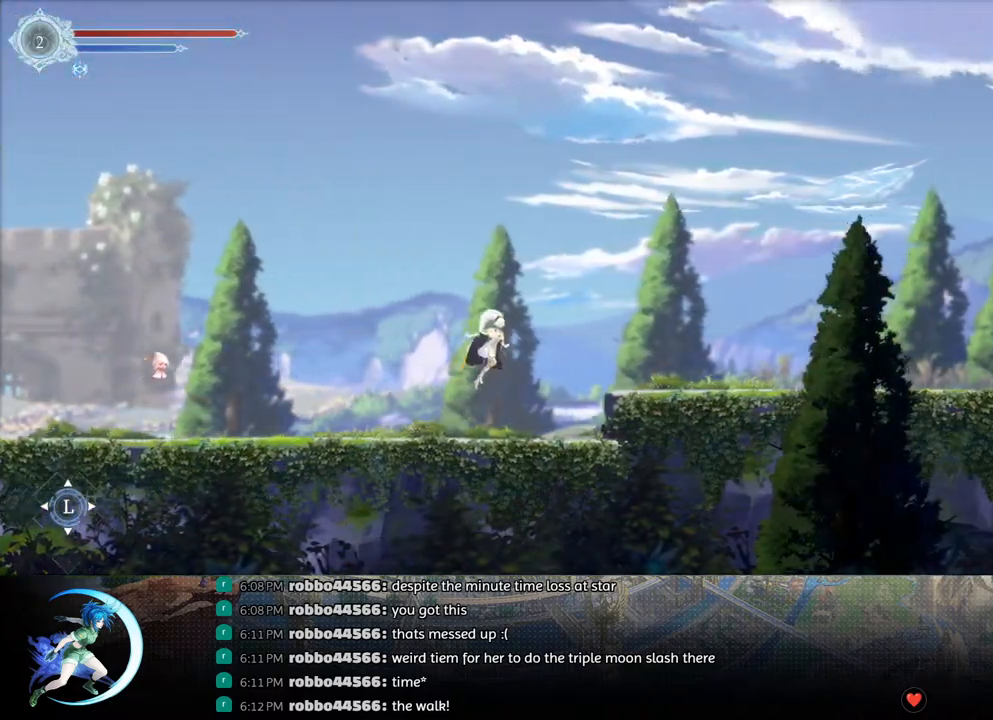
{"buttons": ["R1", "DPAD_RIGHT"], "left_stick": "center", "right_stick": "center", "events": [[183, "R1", "up"], [350, "R1", "down"]]}
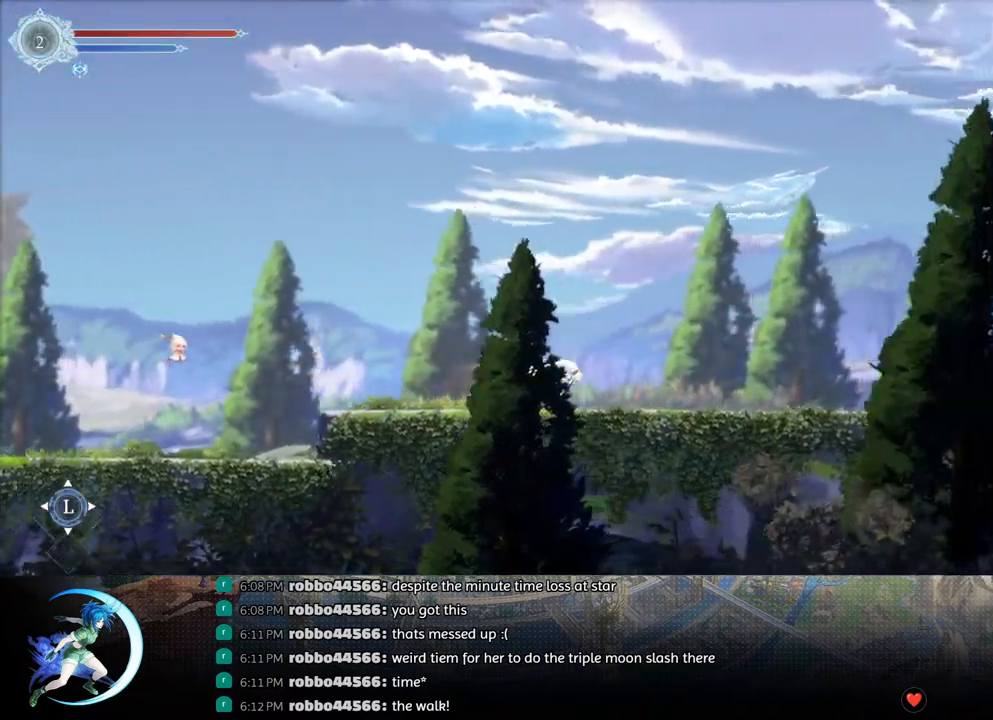
{"buttons": ["DPAD_RIGHT"], "left_stick": "center", "right_stick": "center", "events": [[17, "R1", "up"], [183, "R1", "down"], [367, "R1", "up"]]}
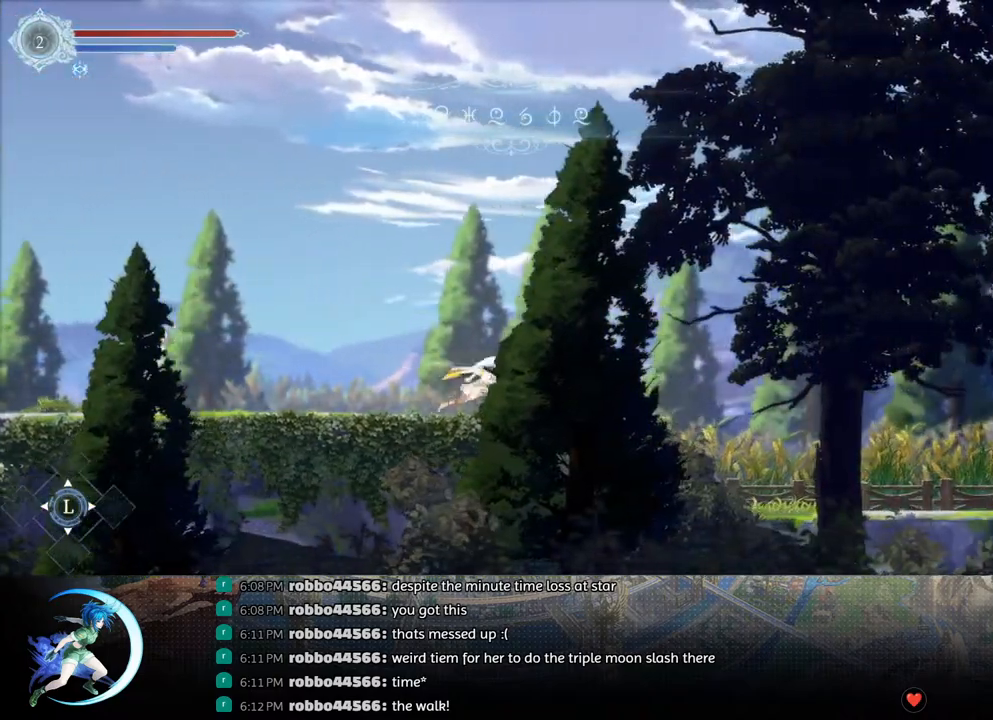
{"buttons": ["R1", "DPAD_RIGHT"], "left_stick": "center", "right_stick": "center", "events": [[50, "R1", "down"], [200, "R1", "up"], [417, "R1", "down"]]}
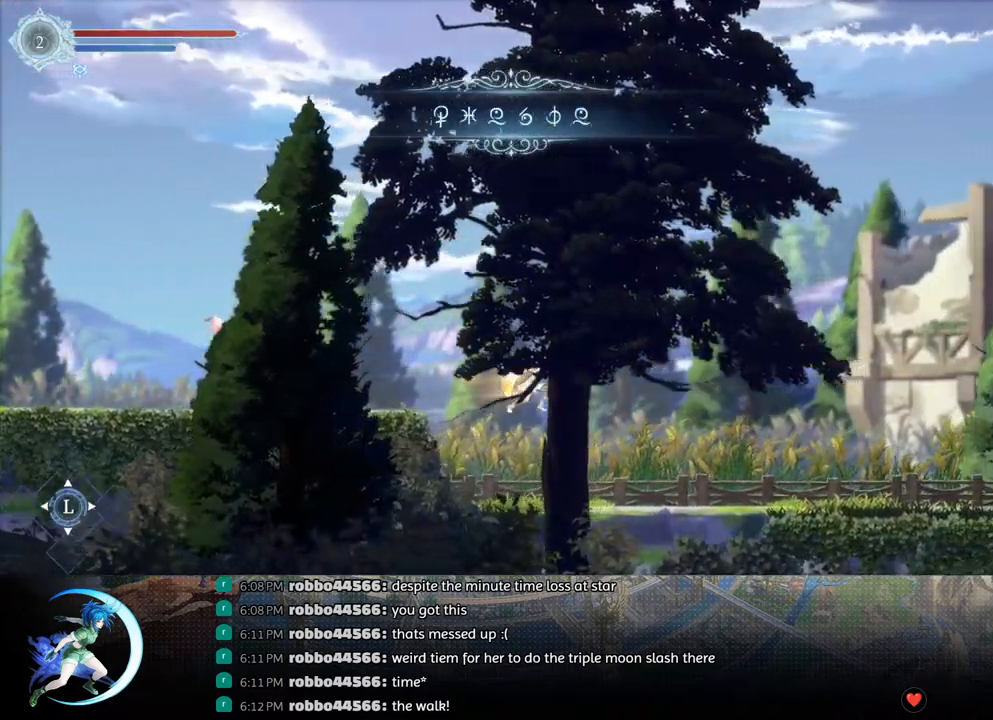
{"buttons": ["DPAD_RIGHT"], "left_stick": "center", "right_stick": "center", "events": [[83, "R1", "up"]]}
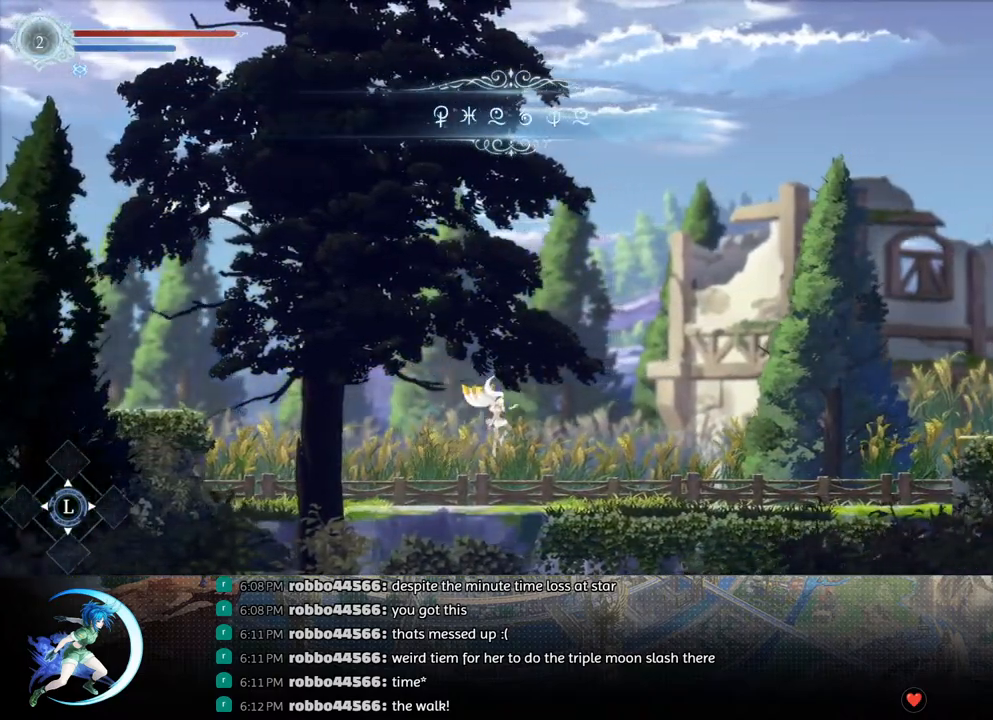
{"buttons": ["R1", "DPAD_RIGHT"], "left_stick": "center", "right_stick": "center", "events": [[150, "R1", "down"], [317, "R1", "up"], [483, "R1", "down"]]}
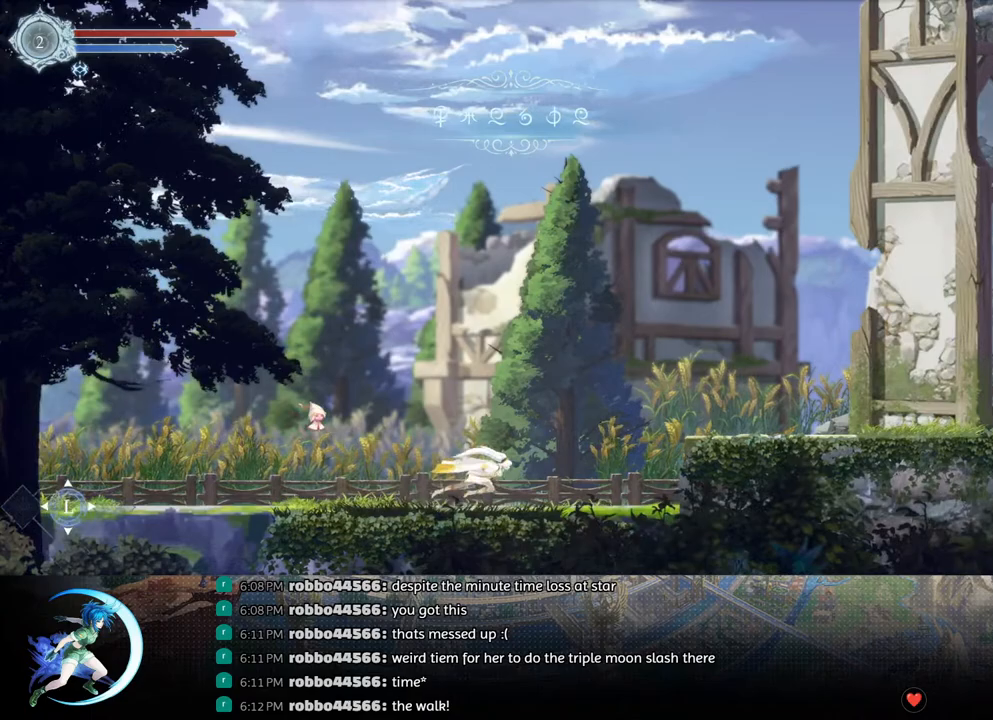
{"buttons": ["R1", "DPAD_RIGHT"], "left_stick": "center", "right_stick": "center", "events": [[50, "R1", "up"], [250, "CROSS", "down"], [433, "R1", "down"], [450, "CROSS", "up"]]}
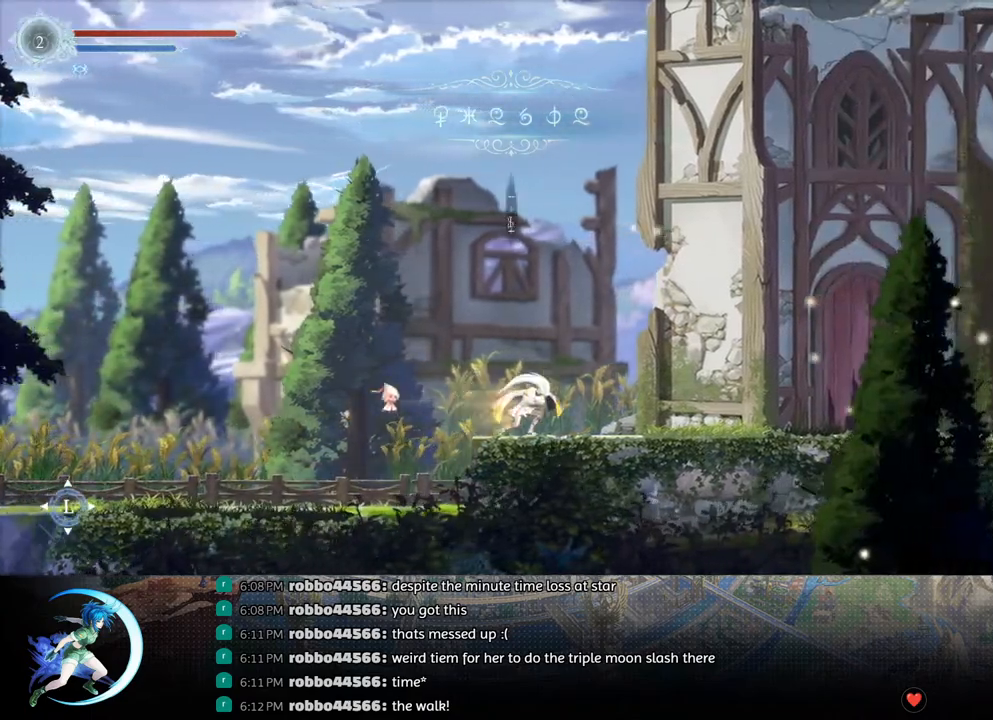
{"buttons": ["DPAD_RIGHT"], "left_stick": "center", "right_stick": "center", "events": [[117, "R1", "up"], [333, "R1", "down"], [500, "R1", "up"]]}
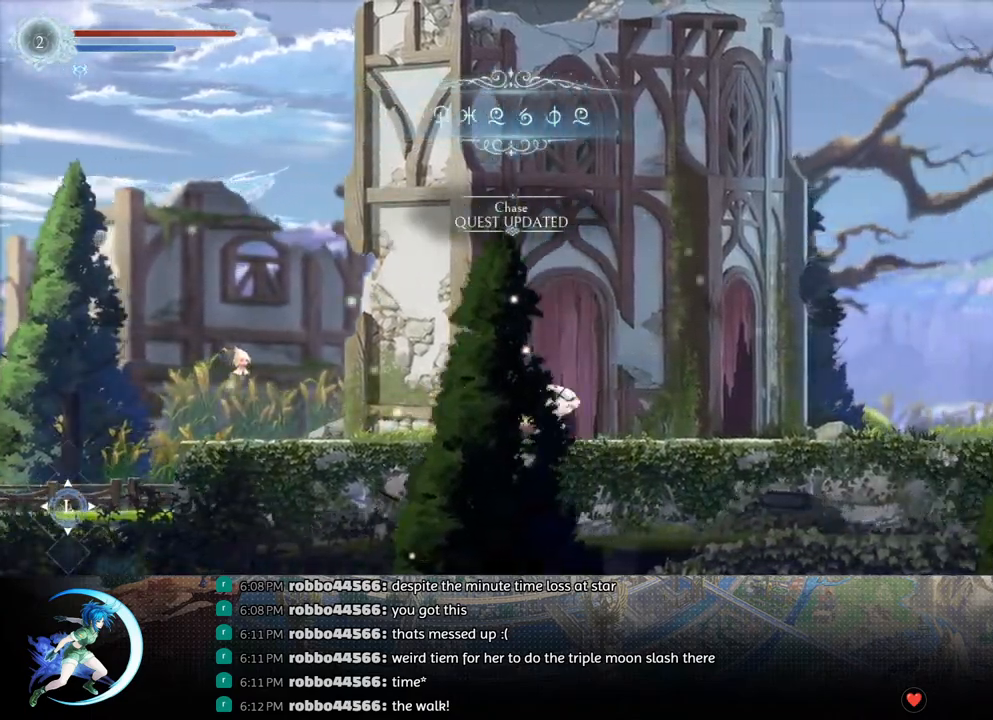
{"buttons": ["DPAD_RIGHT"], "left_stick": "center", "right_stick": "center", "events": [[183, "R1", "down"], [350, "R1", "up"]]}